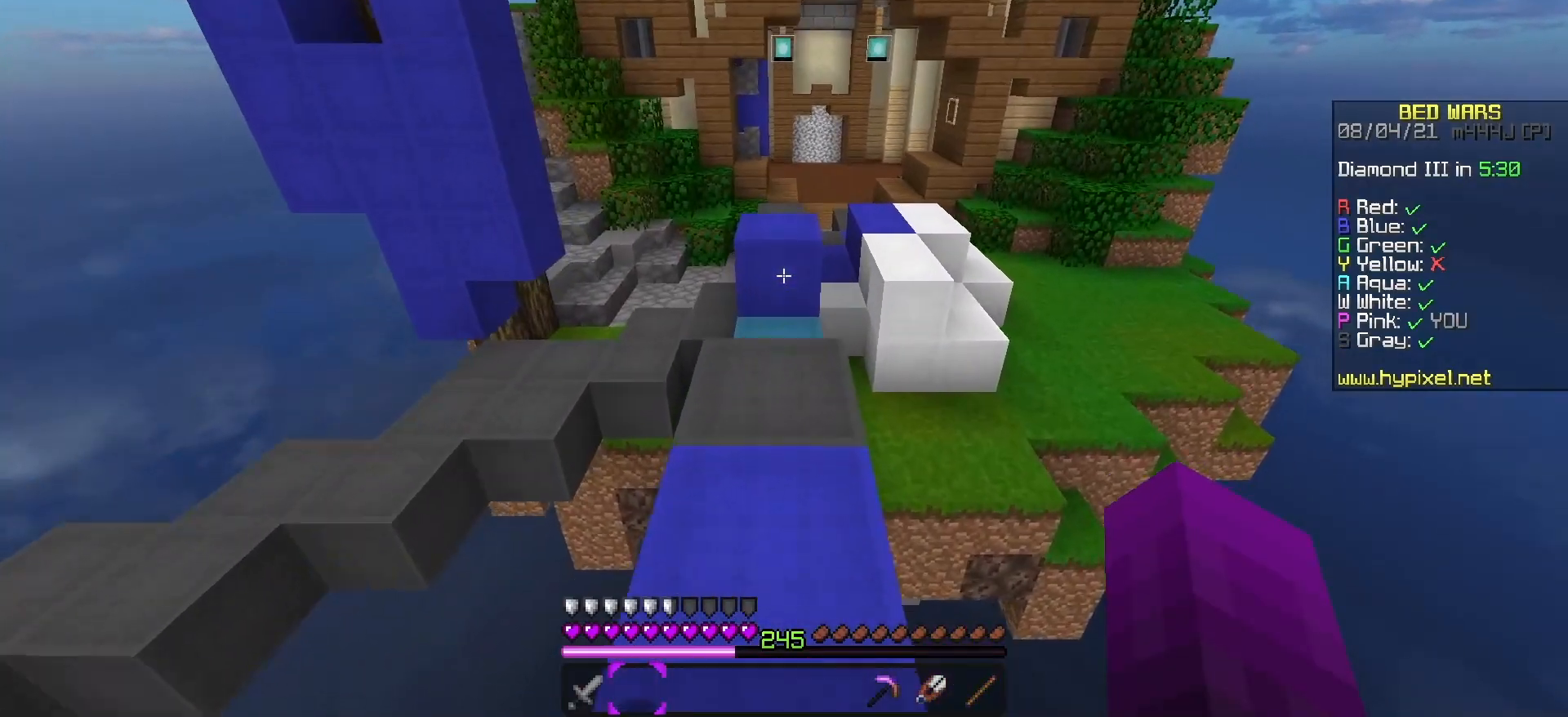
Gameplay with keyboard; each line is a JSON object with the keys held at the frame after it. "events" lists presses ("down") and releases ("up") of "a", "d", "s", "space" and "w" between this image and that frame as [ms after this image, input, new state], when the widget could be followed in between. No other keys are recorded. Mouse input is not recorded.
{"keys": ["space", "w"], "events": [[150, "space", "down"]]}
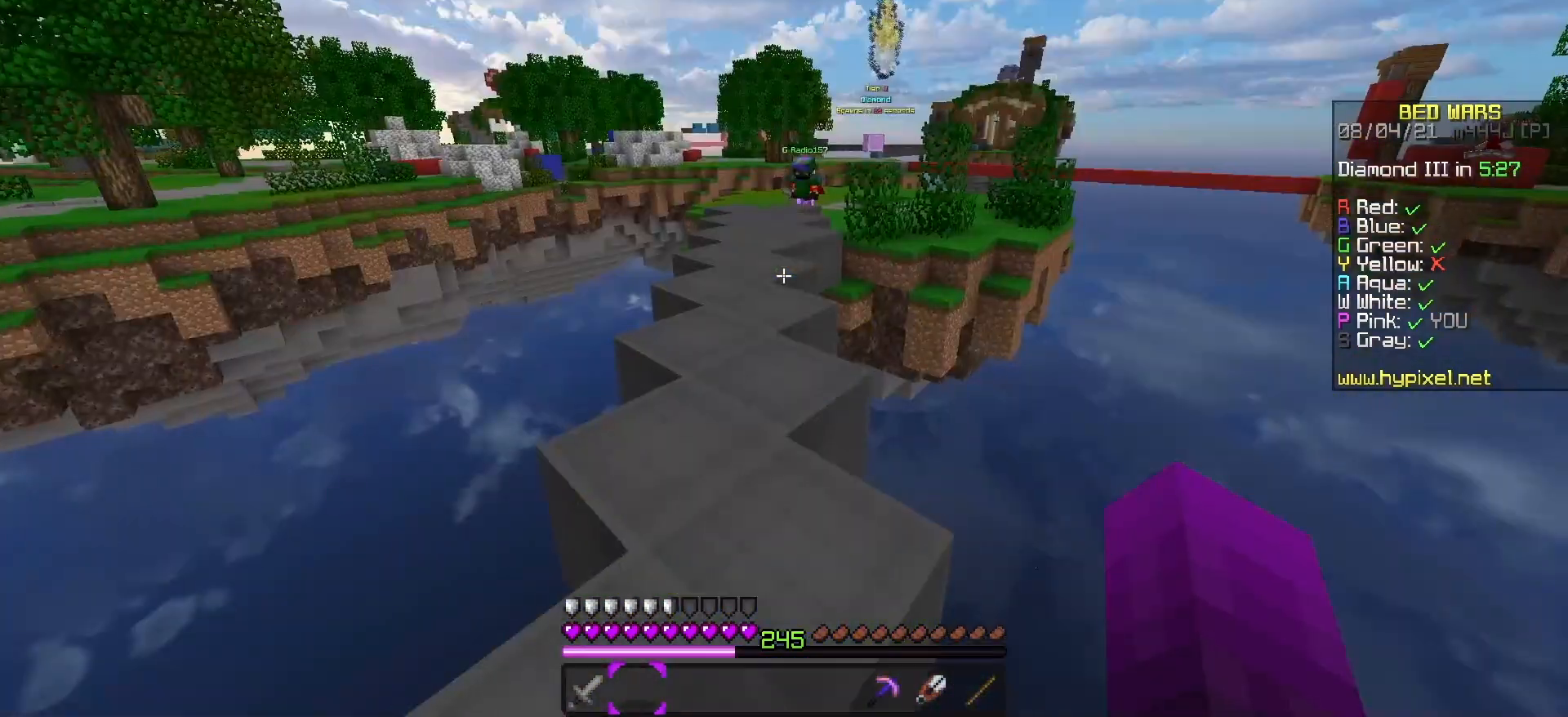
{"keys": ["w"], "events": [[217, "a", "down"], [250, "space", "up"], [433, "a", "up"]]}
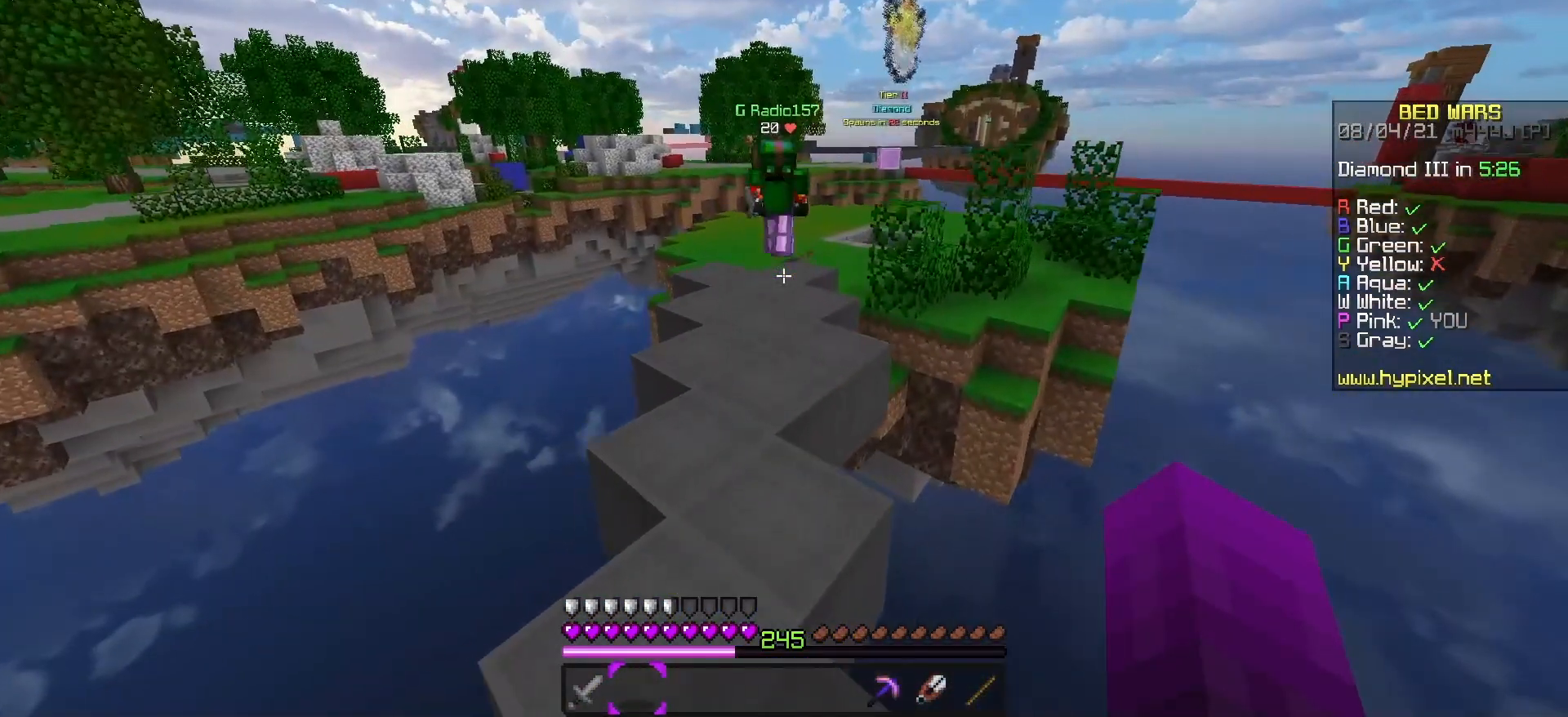
{"keys": ["s"], "events": [[133, "w", "up"], [383, "s", "down"]]}
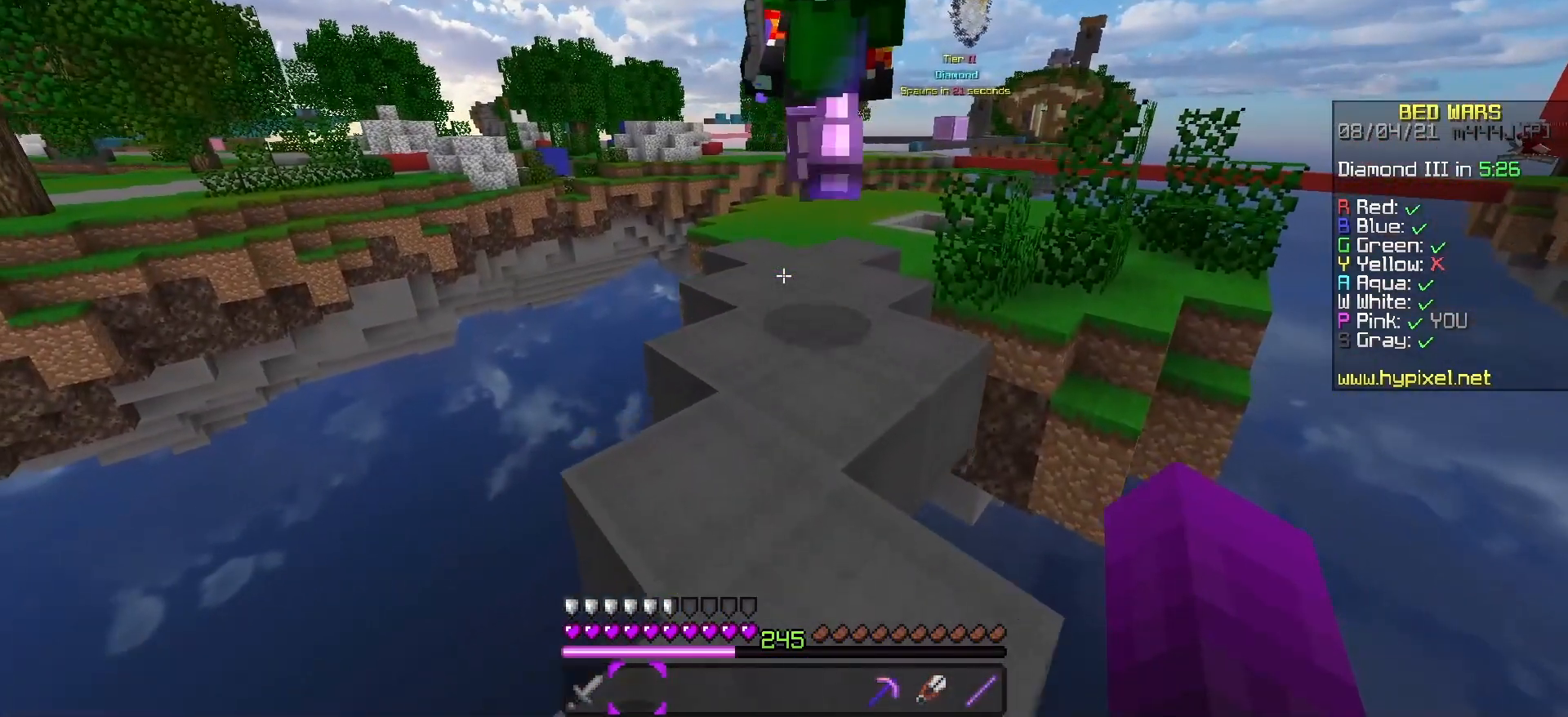
{"keys": [], "events": [[217, "s", "up"]]}
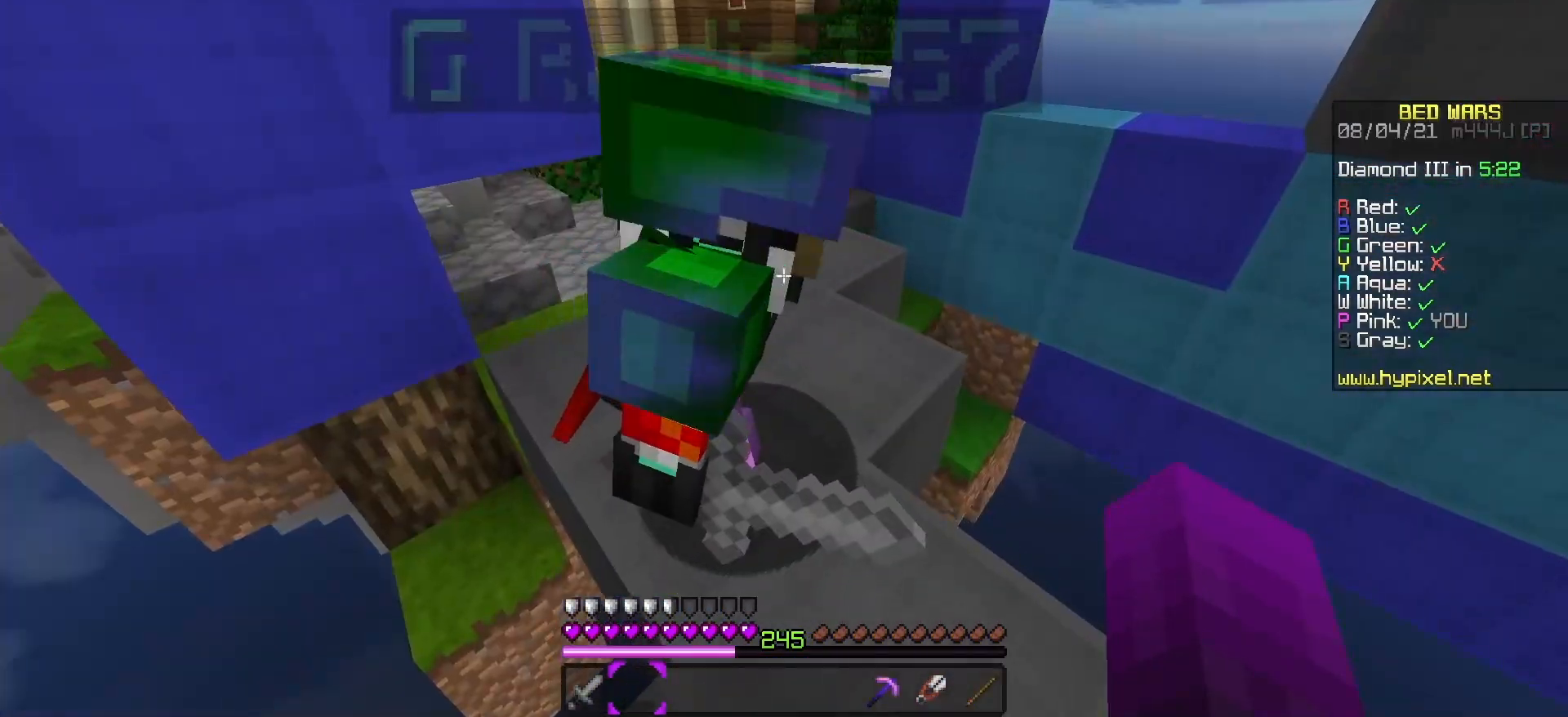
{"keys": [], "events": []}
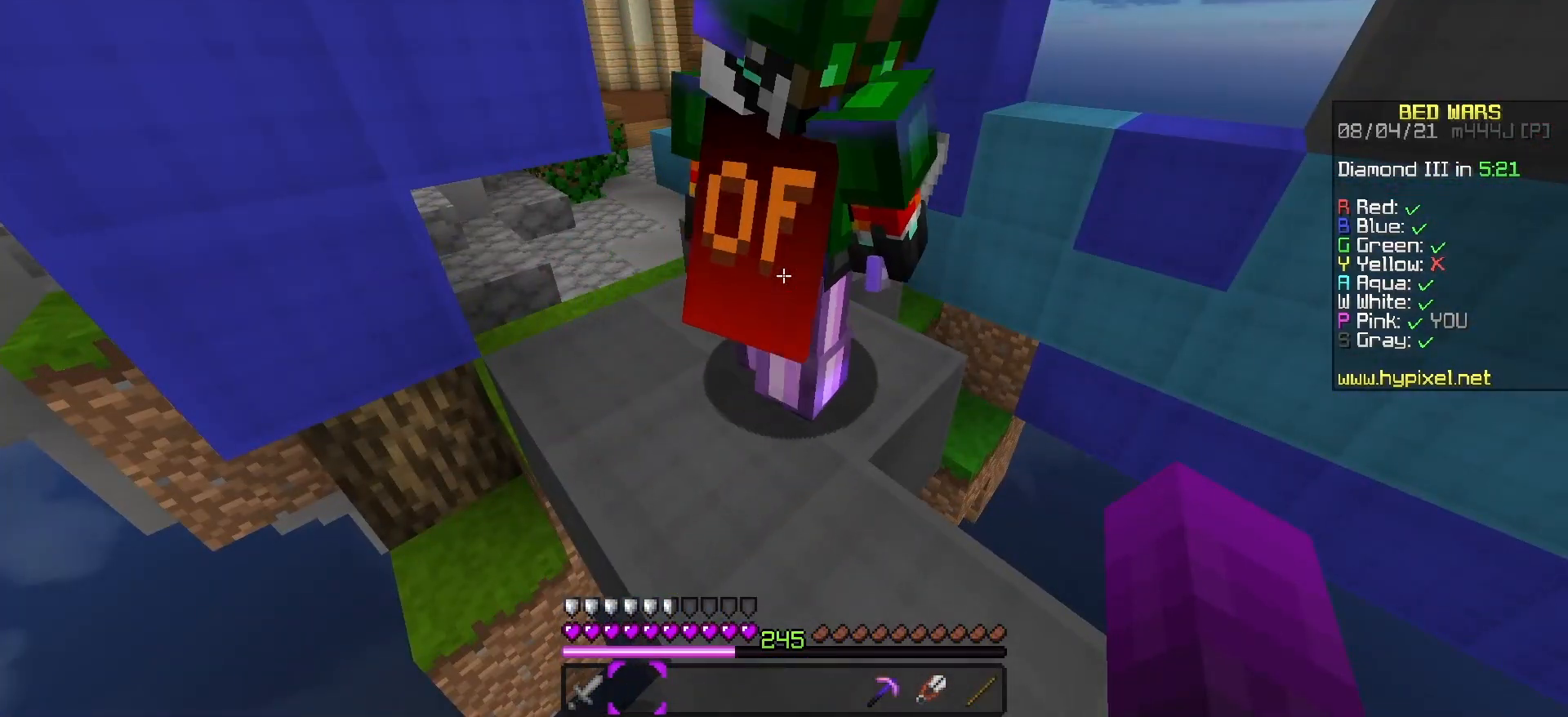
{"keys": [], "events": []}
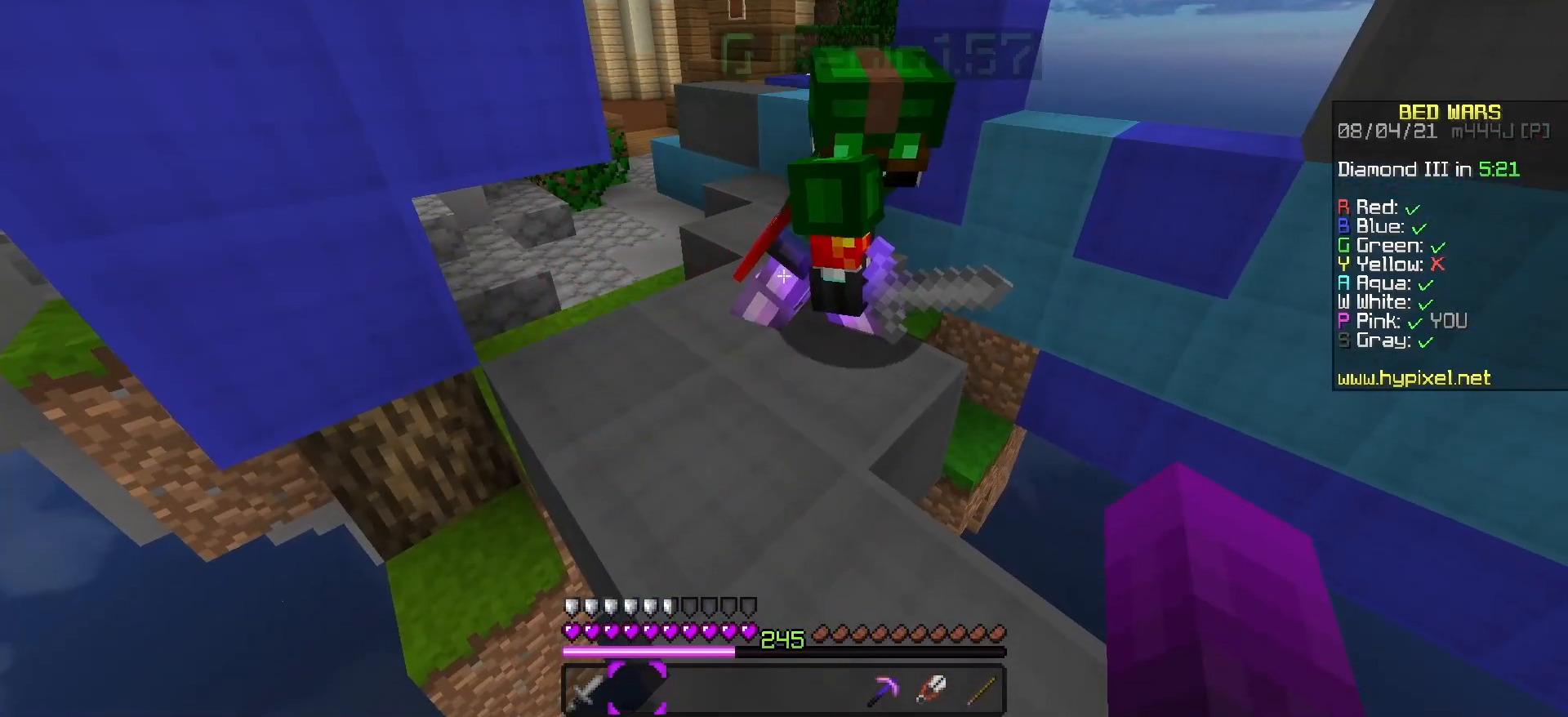
{"keys": [], "events": []}
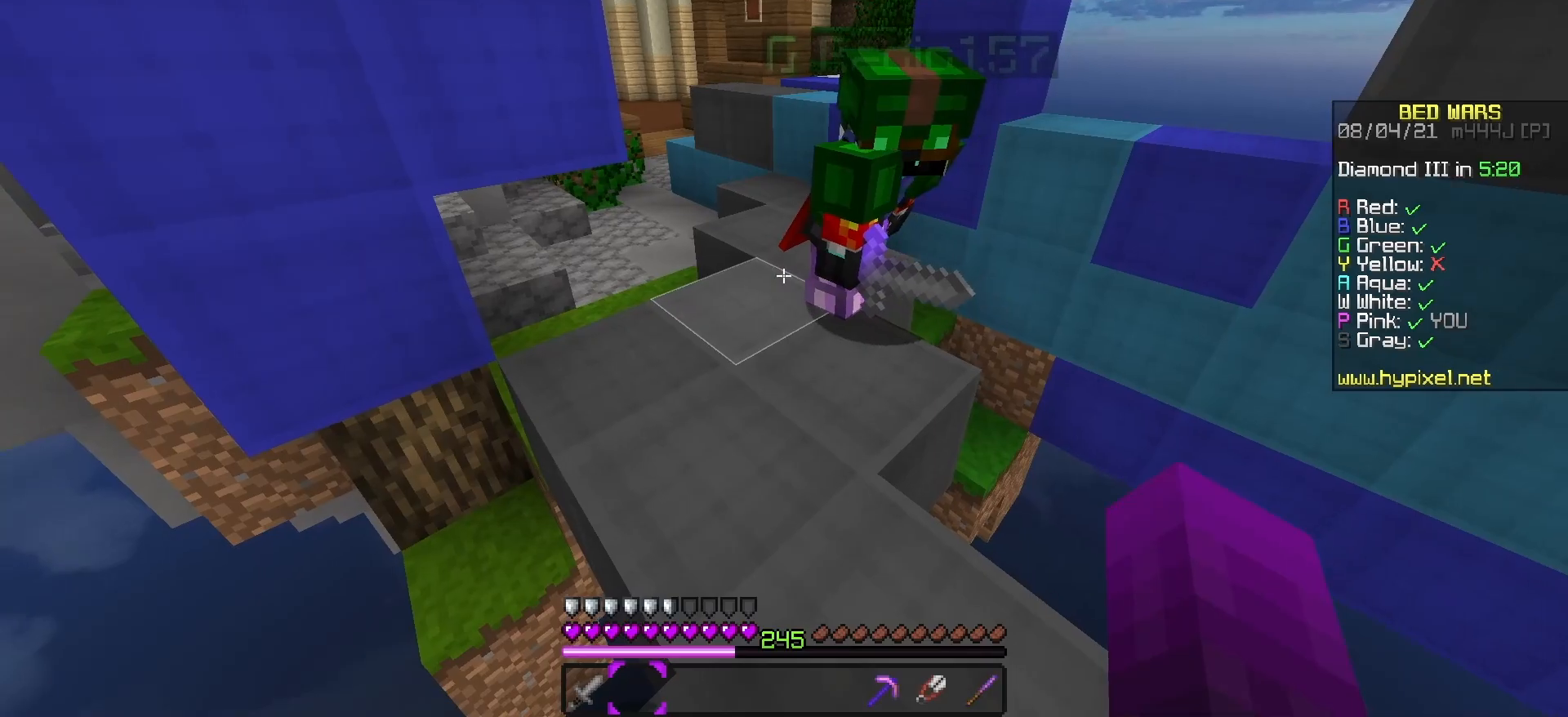
{"keys": ["w"], "events": [[100, "w", "down"]]}
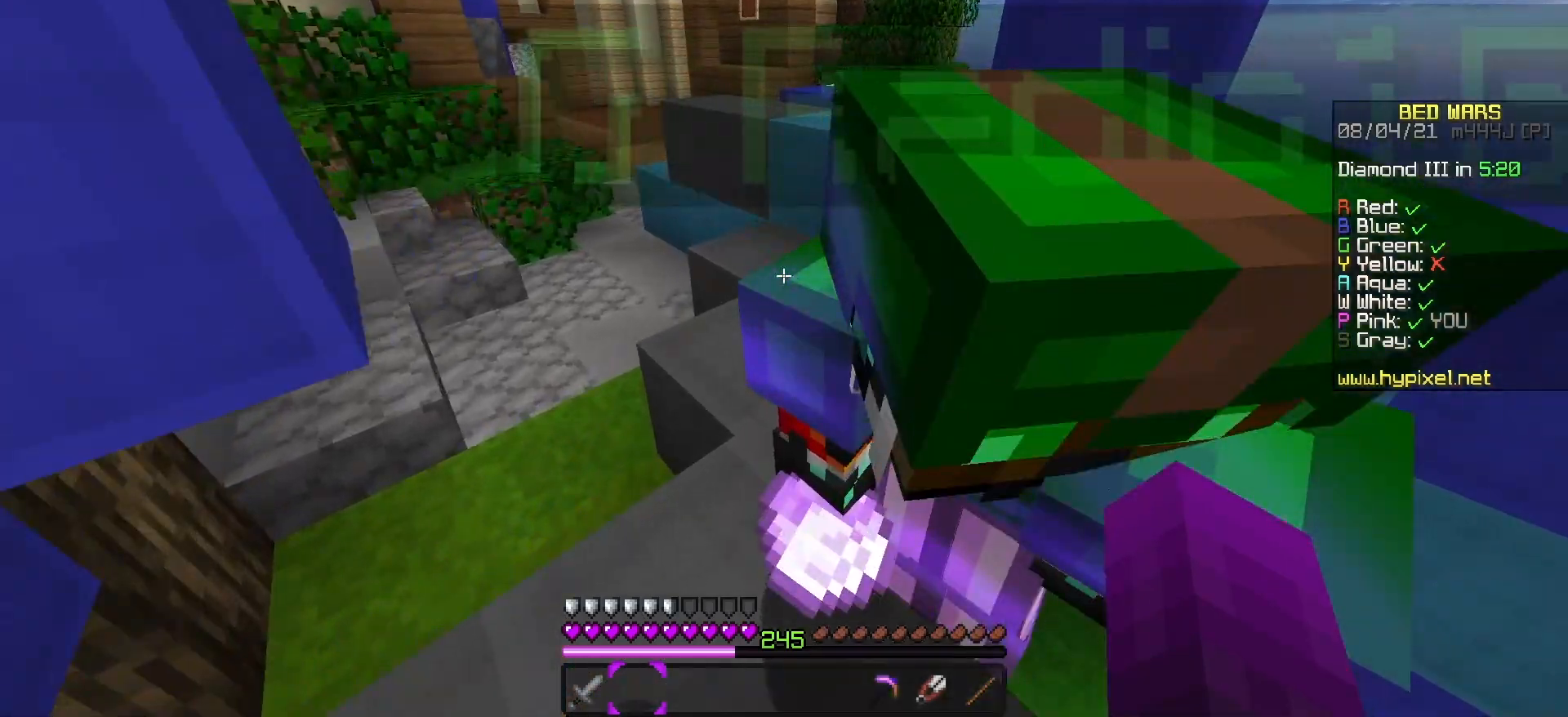
{"keys": ["space", "w"], "events": [[333, "space", "down"]]}
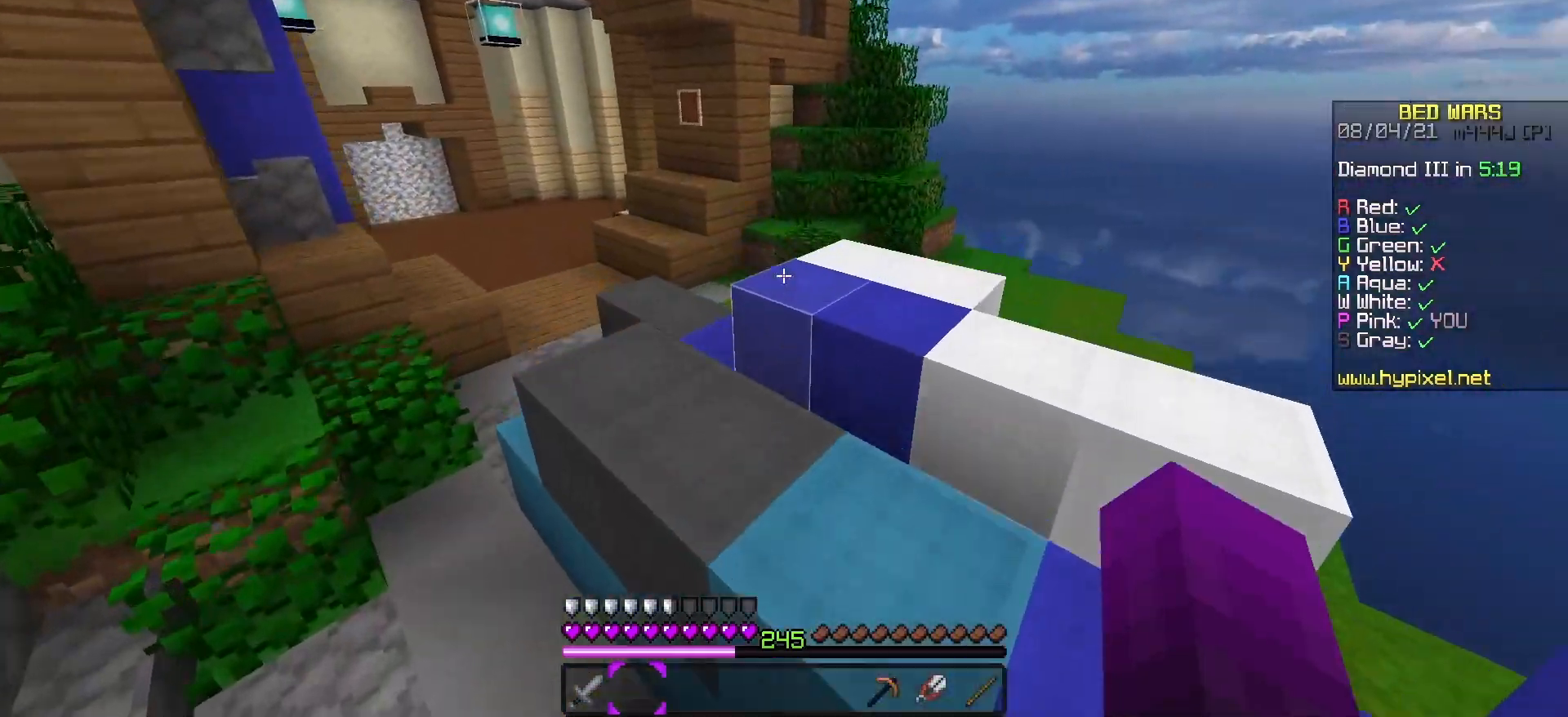
{"keys": ["a", "space", "w"], "events": [[33, "space", "up"], [150, "space", "down"], [200, "a", "down"], [283, "a", "up"], [400, "a", "down"]]}
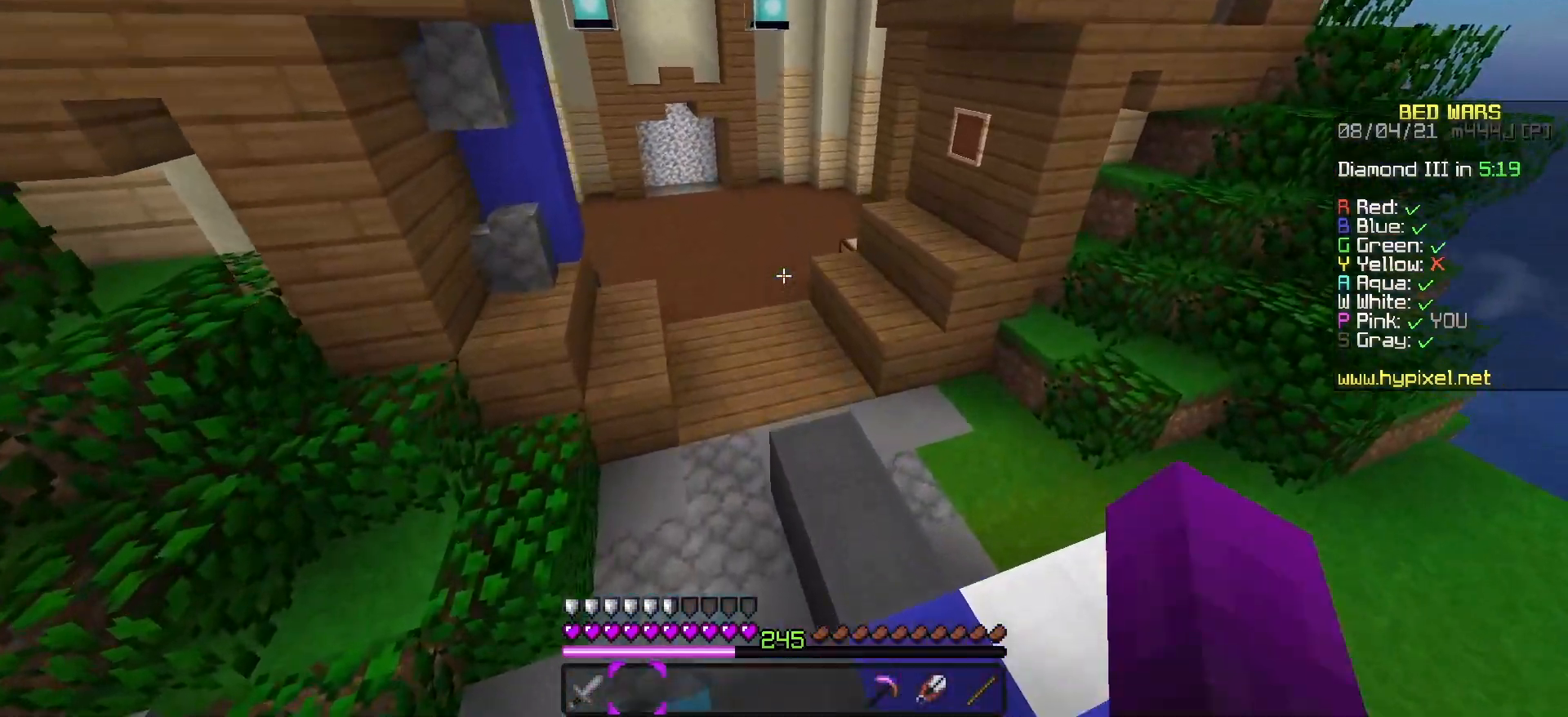
{"keys": ["w"], "events": [[133, "a", "up"], [483, "space", "up"]]}
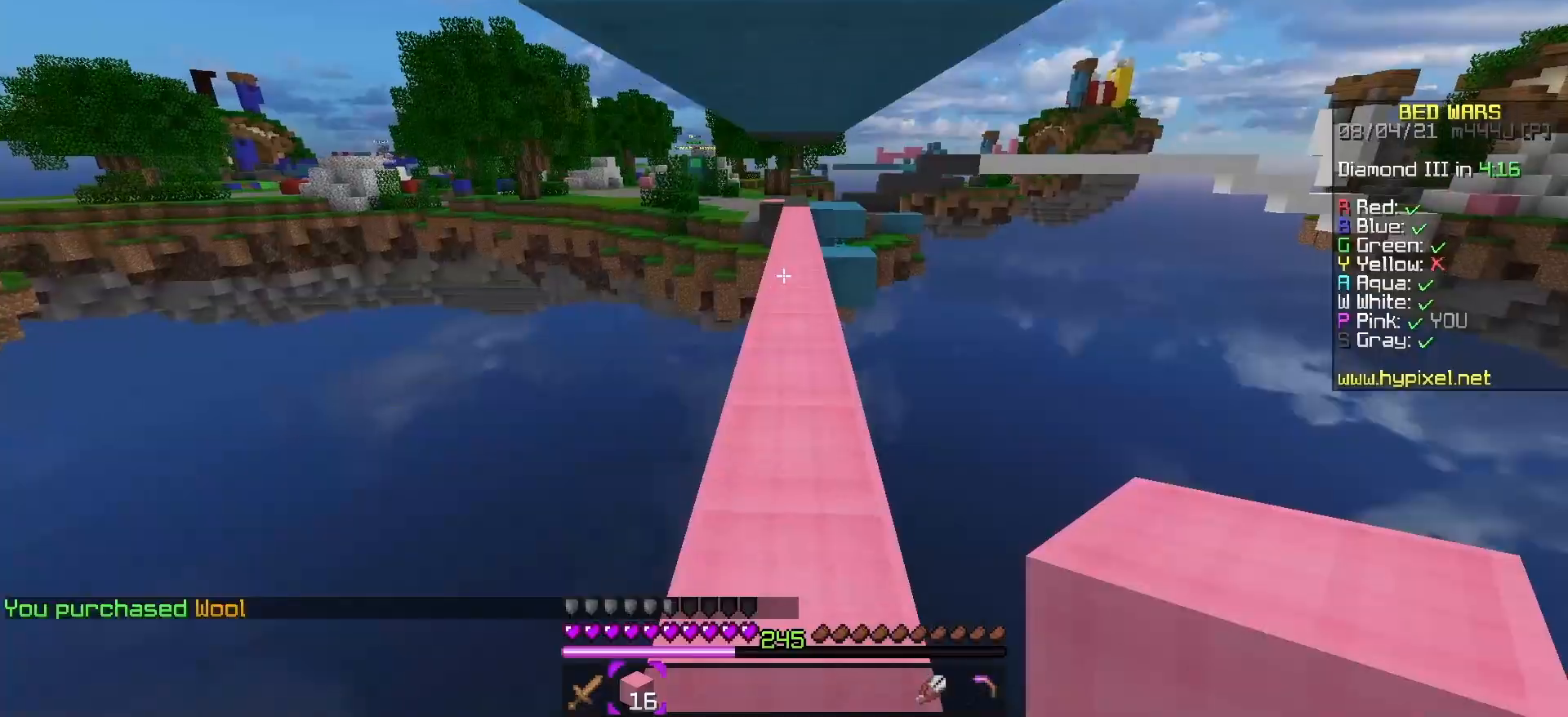
{"keys": ["space", "w"], "events": [[83, "space", "down"], [150, "space", "up"], [250, "space", "down"], [333, "space", "up"], [450, "space", "down"]]}
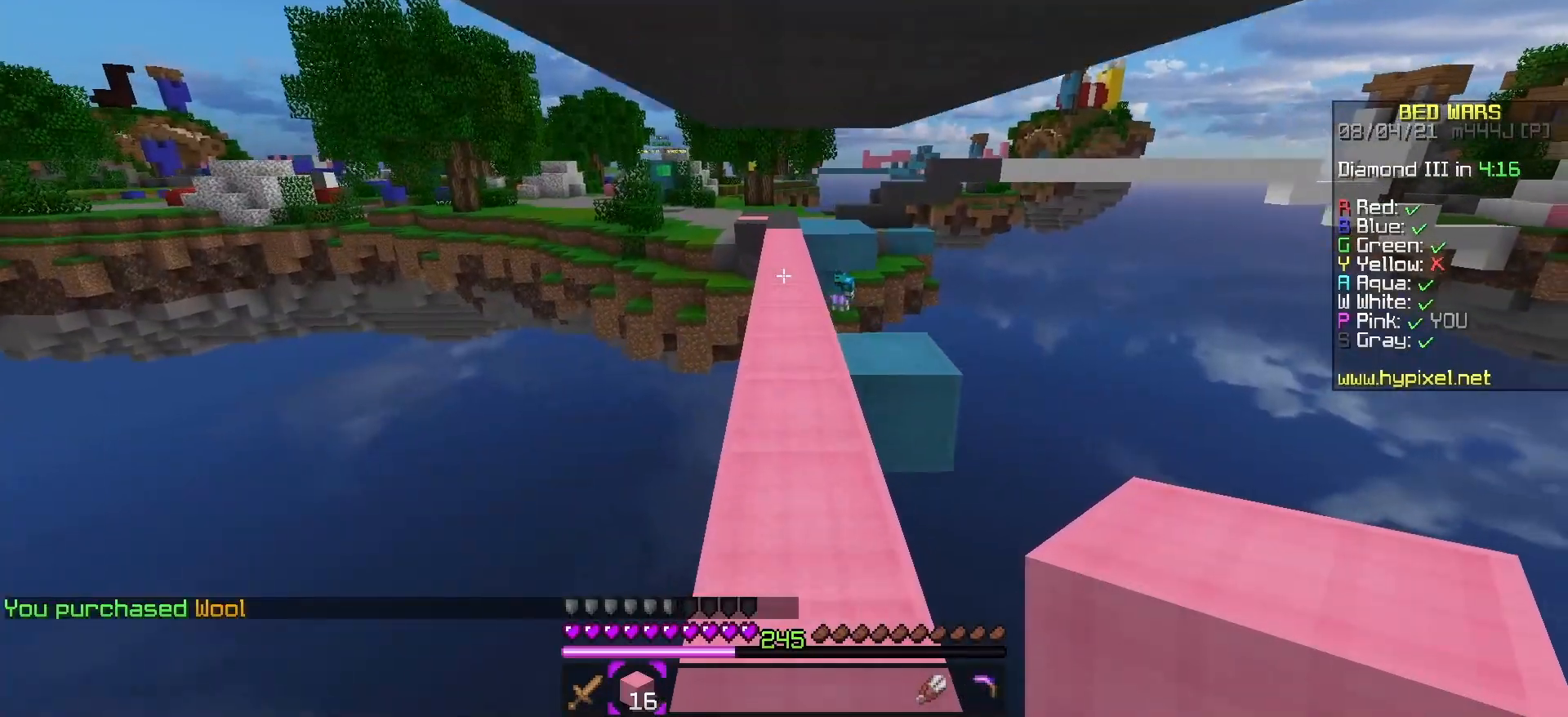
{"keys": ["space", "w"], "events": [[17, "space", "up"], [83, "space", "down"], [217, "space", "up"], [283, "space", "down"], [383, "space", "up"], [433, "space", "down"]]}
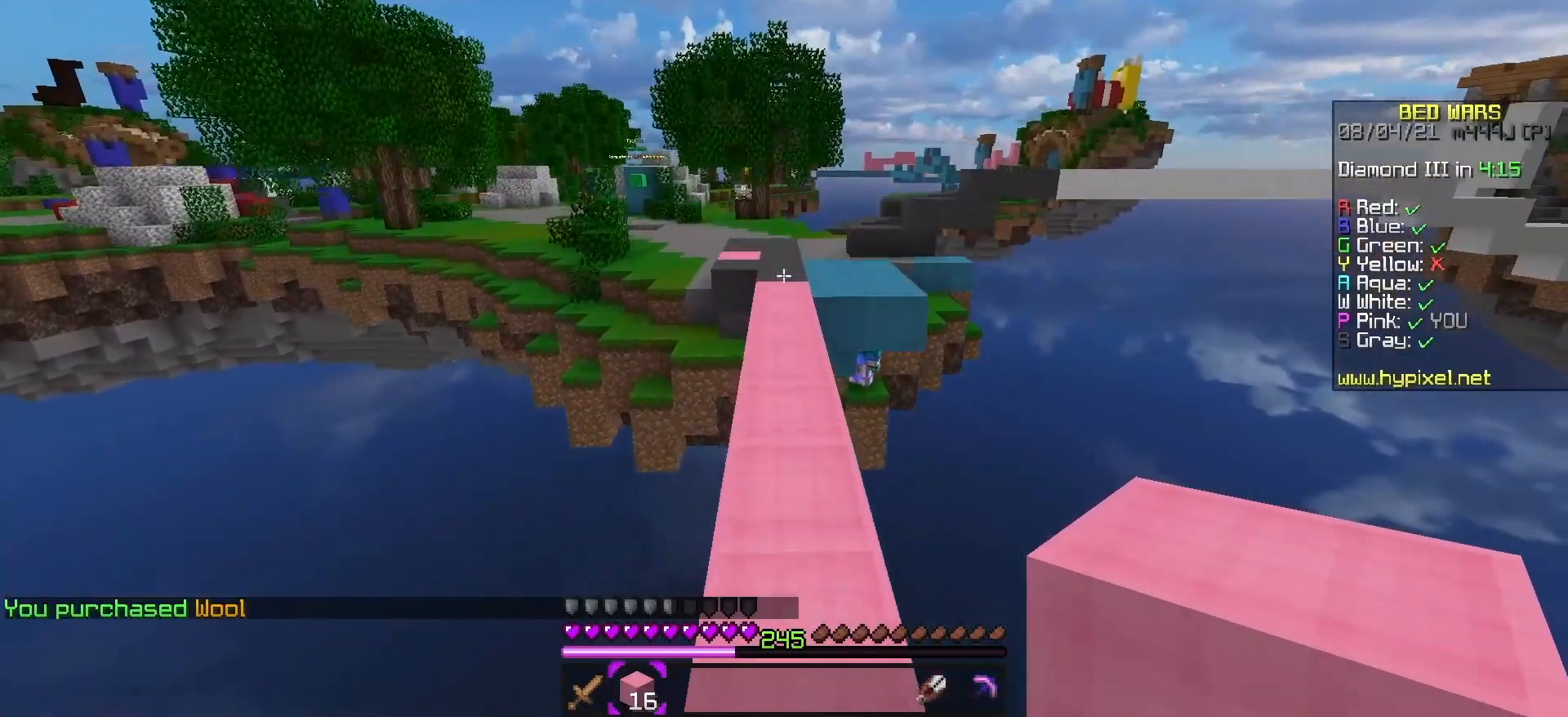
{"keys": ["space", "w"], "events": [[67, "space", "up"], [133, "space", "down"]]}
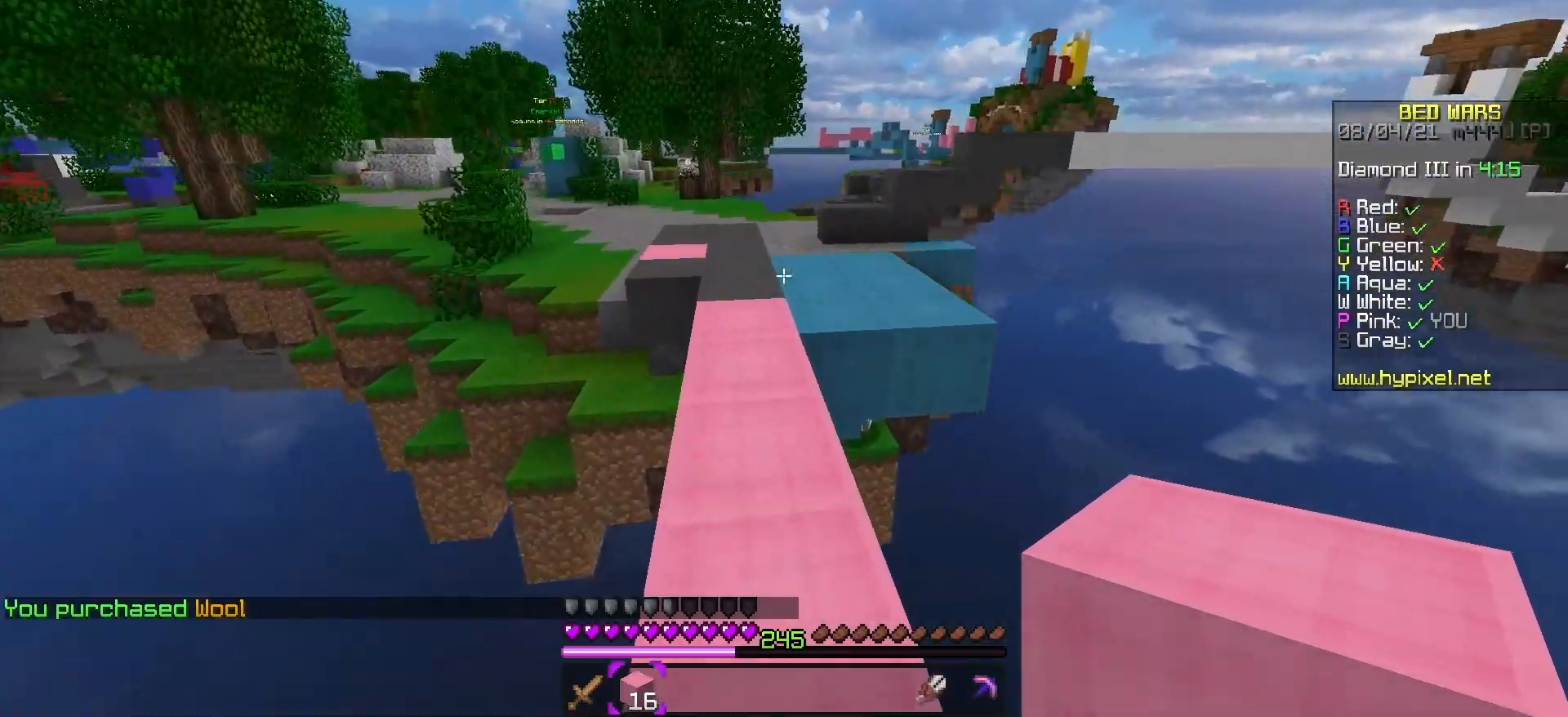
{"keys": ["space", "w"], "events": []}
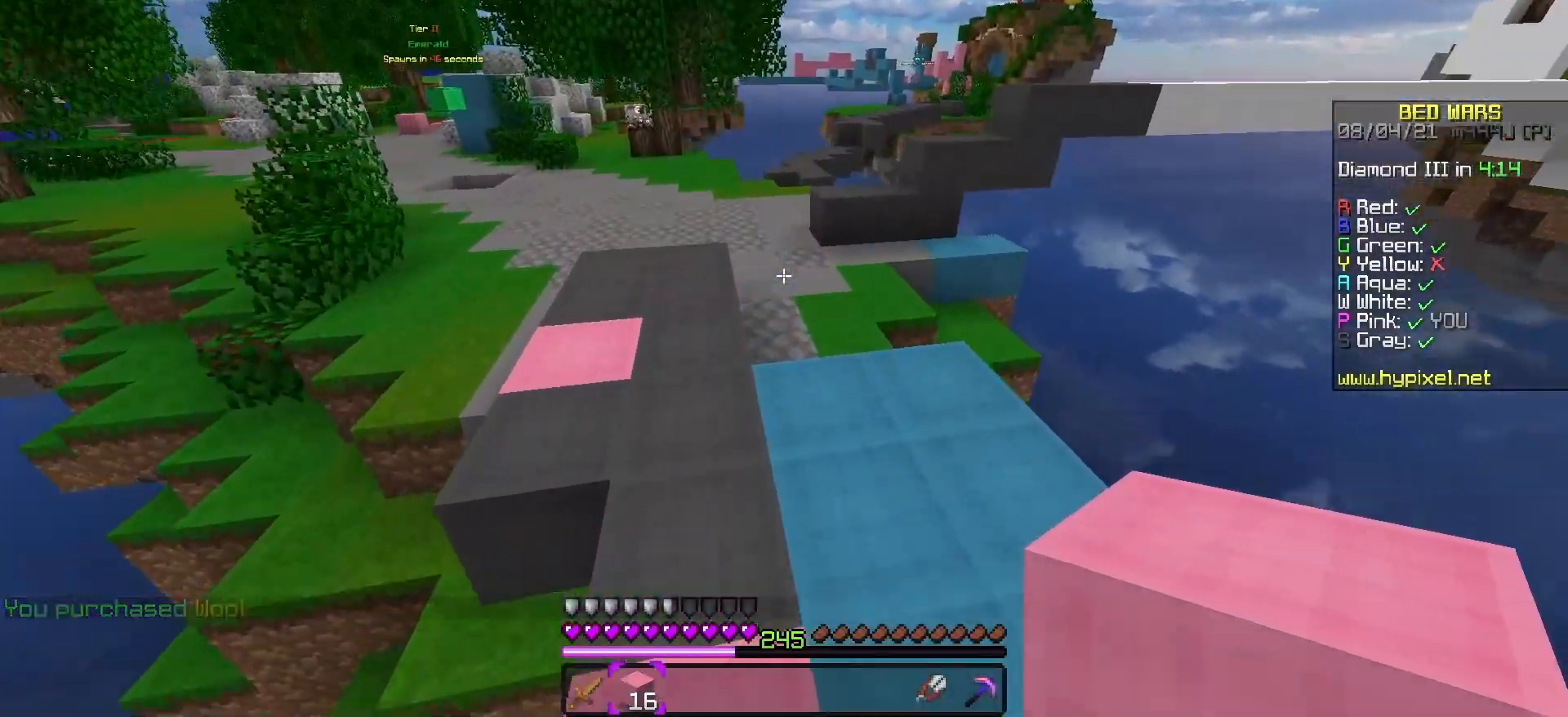
{"keys": ["a", "w"], "events": [[300, "a", "down"], [500, "space", "up"]]}
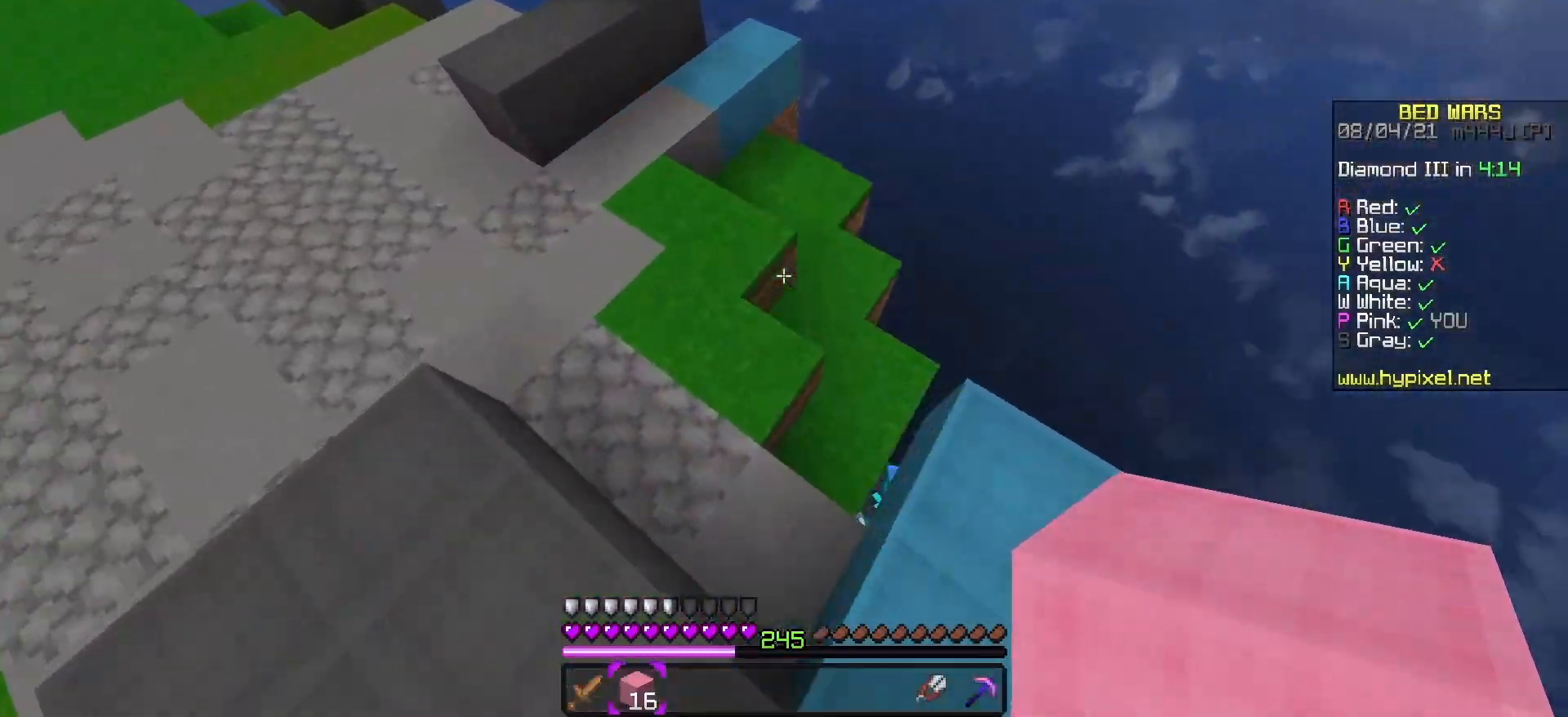
{"keys": ["space", "w"], "events": [[233, "space", "down"], [467, "a", "up"]]}
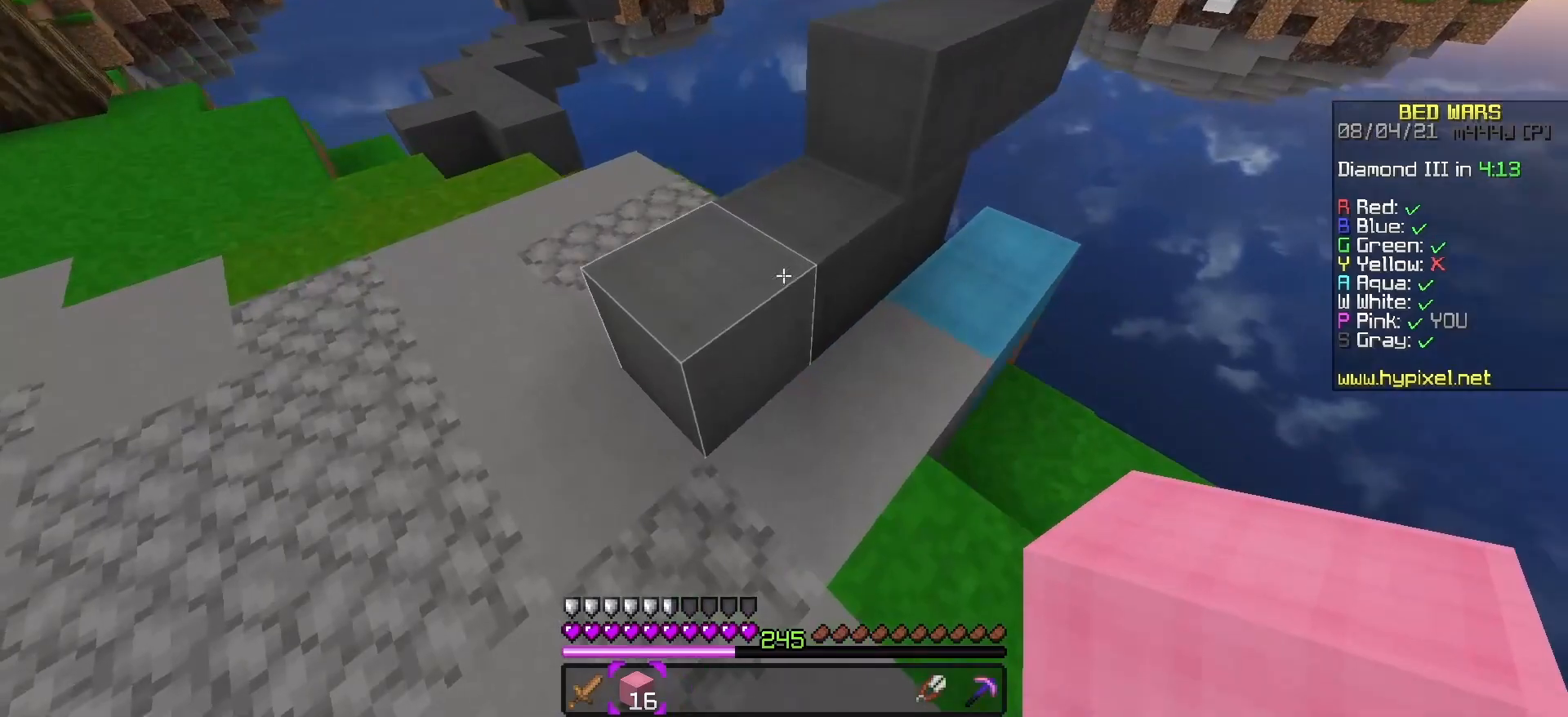
{"keys": ["d", "w"], "events": [[117, "space", "up"], [167, "space", "down"], [217, "d", "down"], [500, "space", "up"]]}
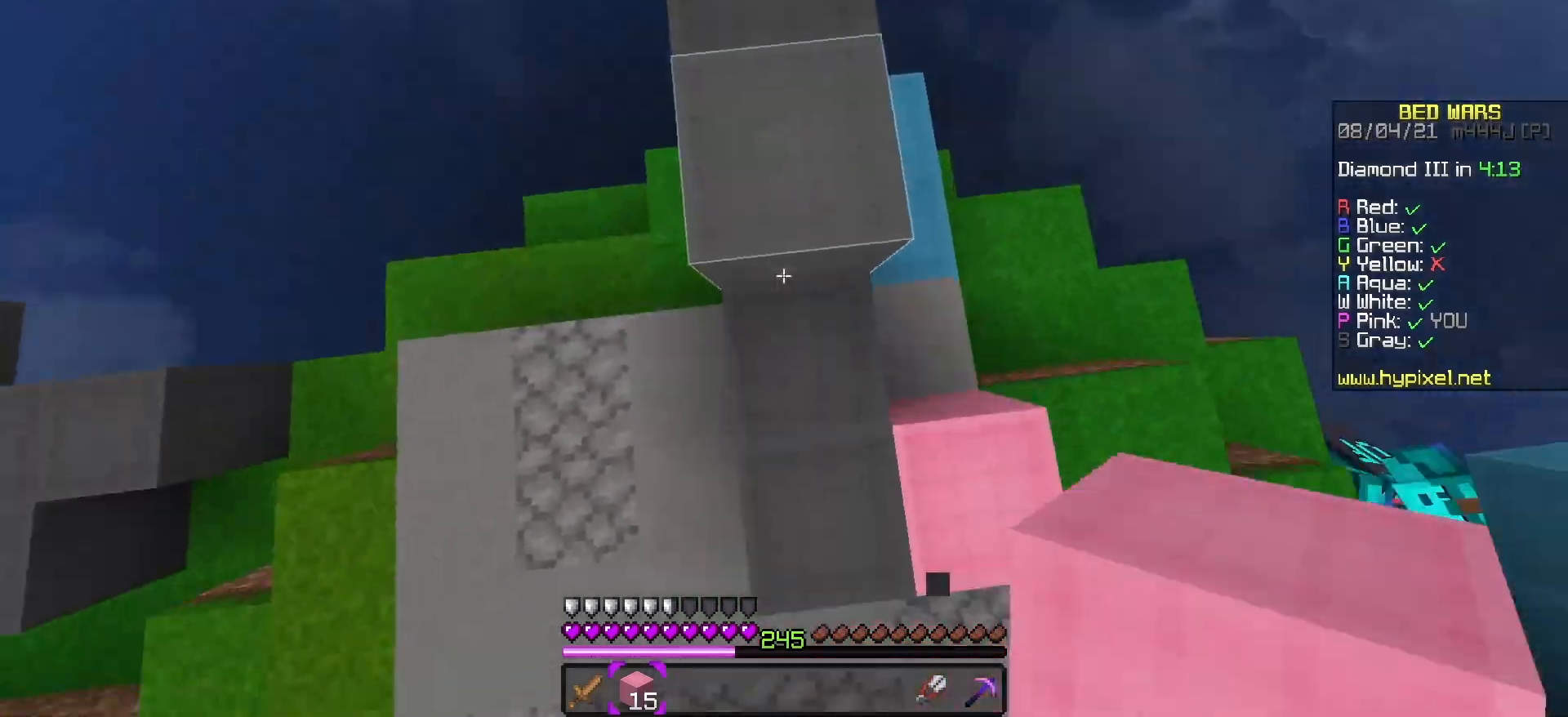
{"keys": [], "events": [[33, "d", "up"], [83, "space", "down"], [283, "space", "up"], [300, "a", "down"], [400, "a", "up"], [400, "w", "up"]]}
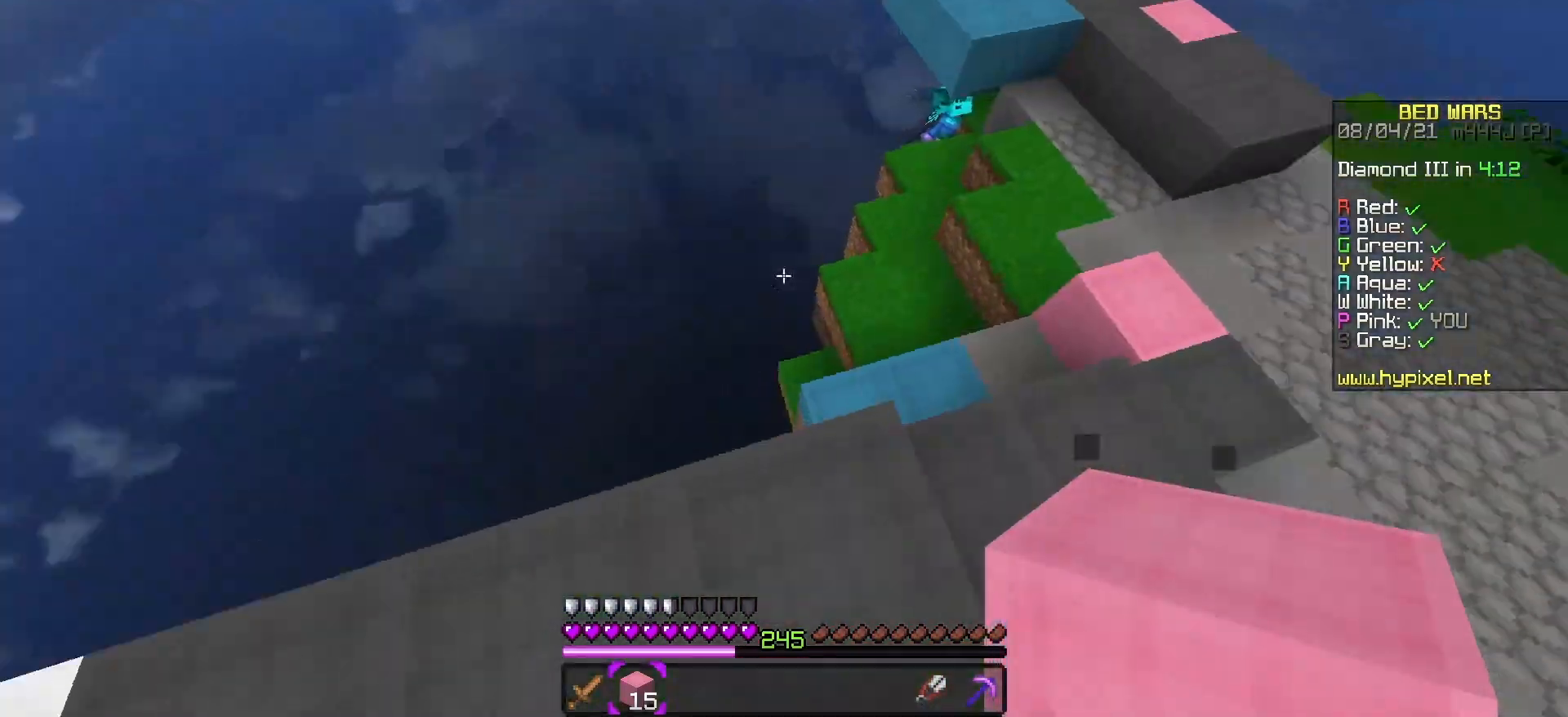
{"keys": ["w"], "events": [[50, "d", "down"], [200, "w", "down"], [367, "d", "up"]]}
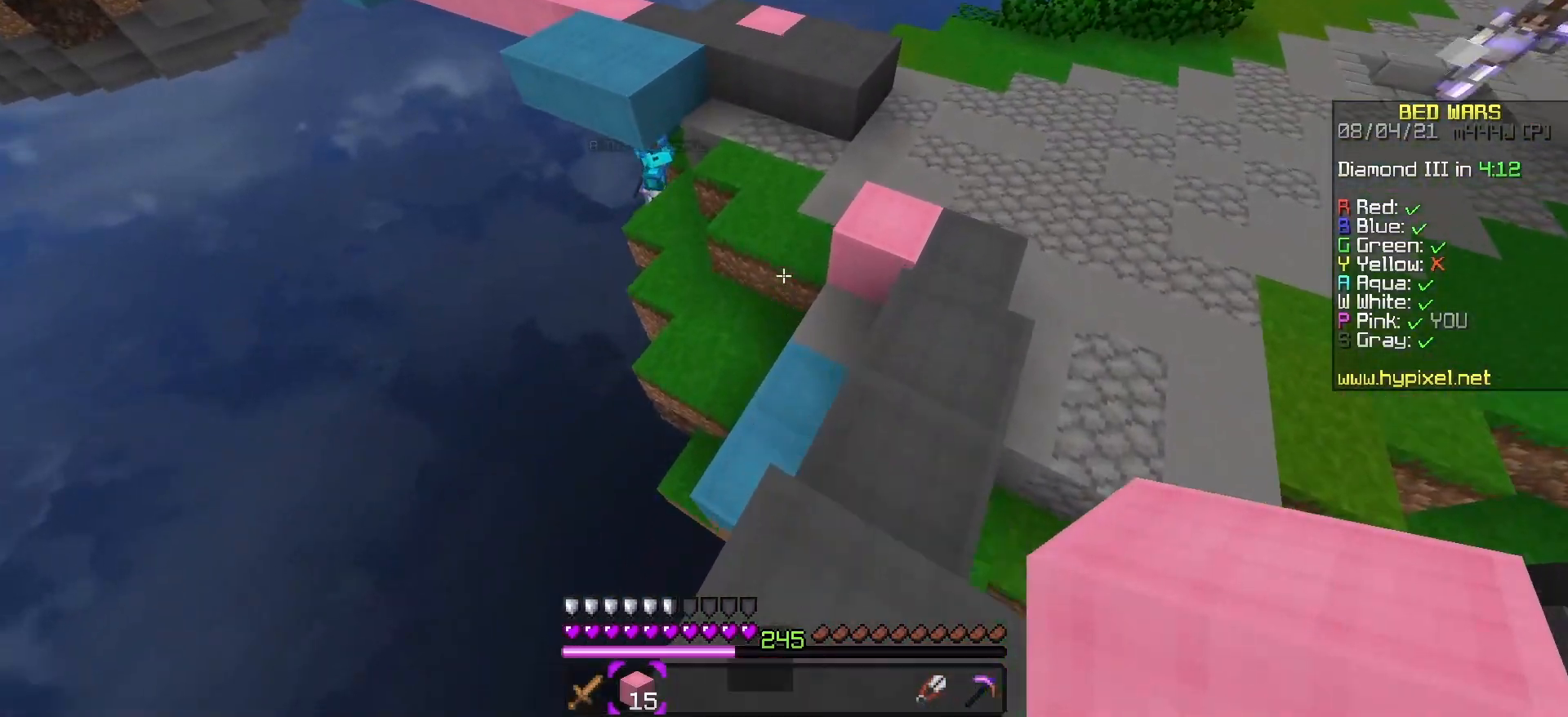
{"keys": ["a", "w"], "events": [[17, "d", "down"], [67, "space", "down"], [217, "d", "up"], [400, "space", "up"], [417, "a", "down"]]}
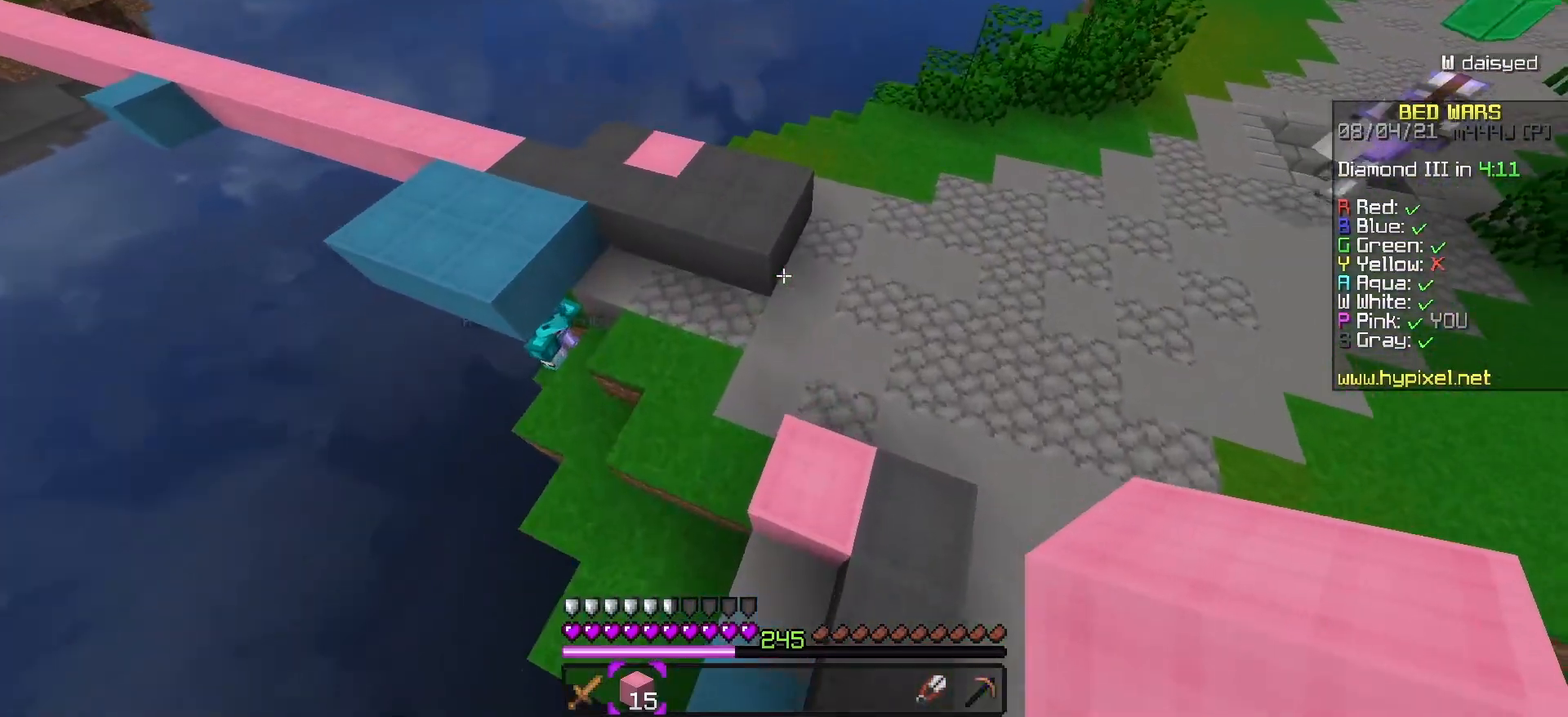
{"keys": ["d", "w"], "events": [[67, "a", "up"], [217, "d", "down"]]}
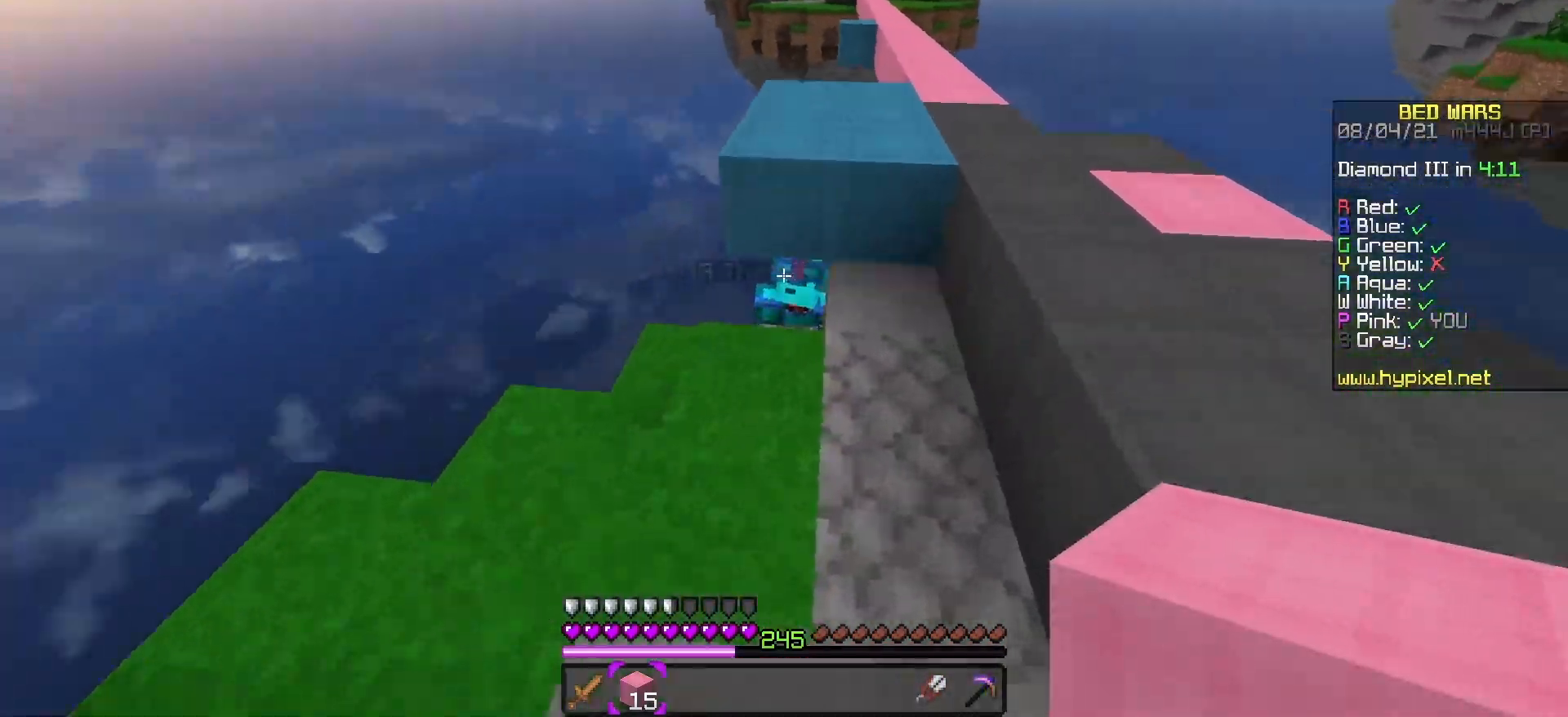
{"keys": [], "events": [[33, "d", "up"], [417, "w", "up"]]}
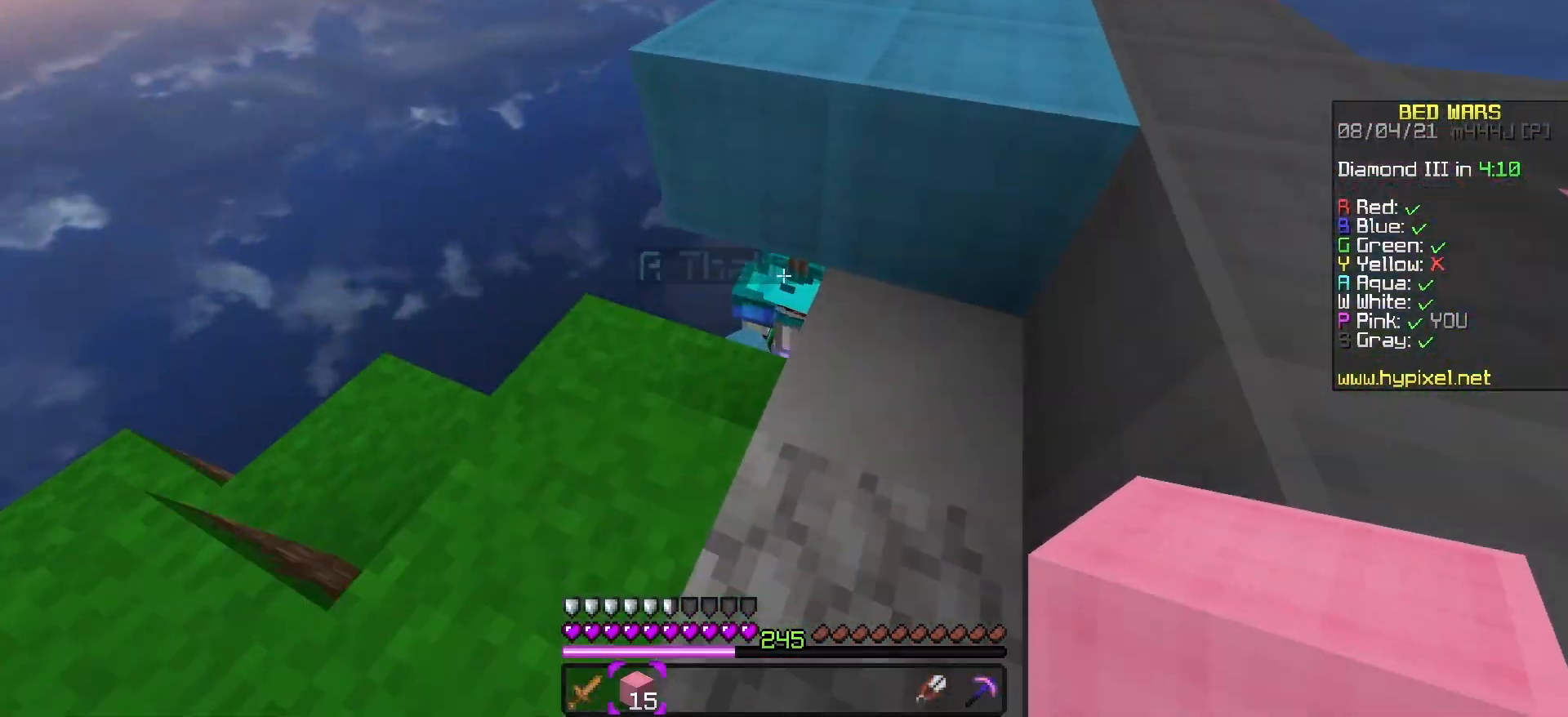
{"keys": ["a", "w"], "events": [[317, "a", "down"], [383, "w", "down"]]}
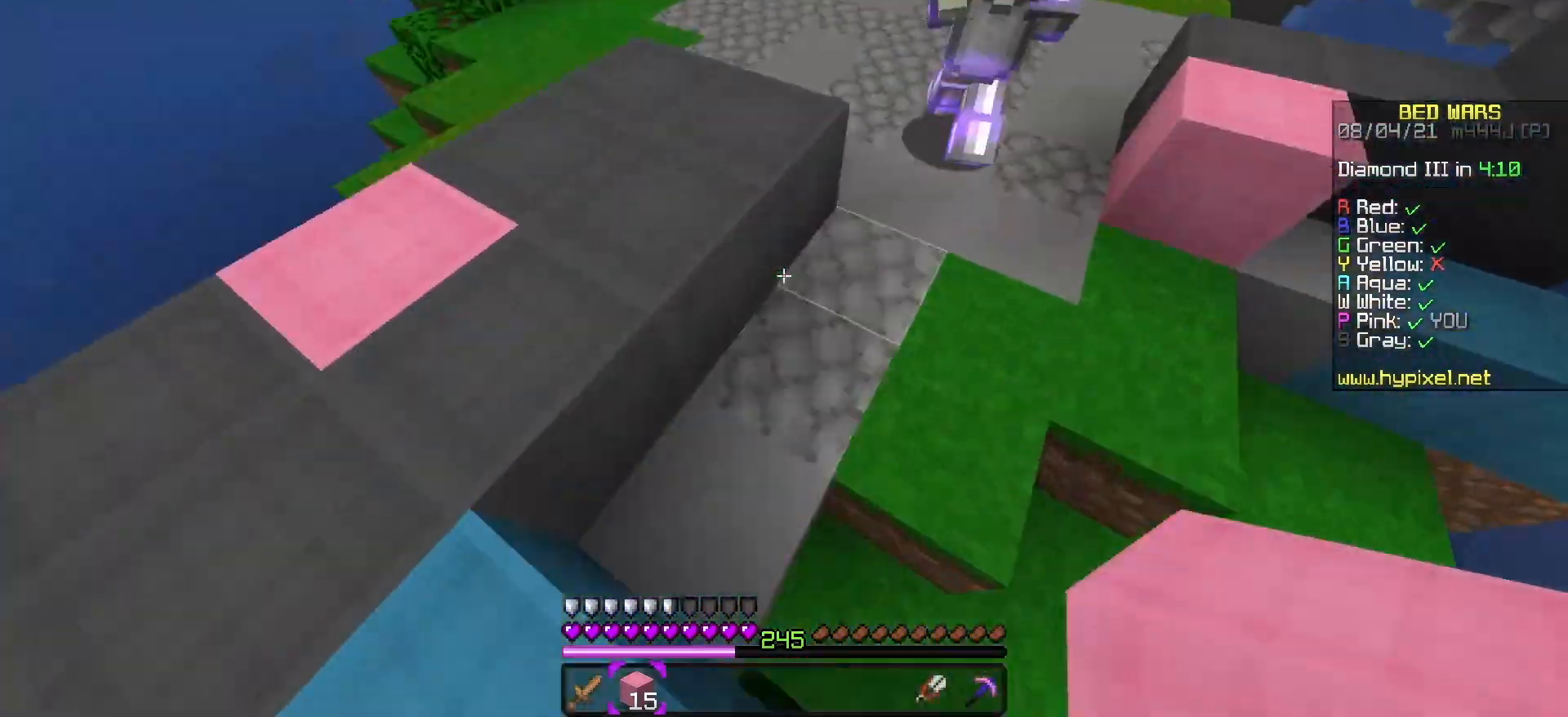
{"keys": ["space", "w"], "events": [[350, "a", "up"], [450, "space", "down"]]}
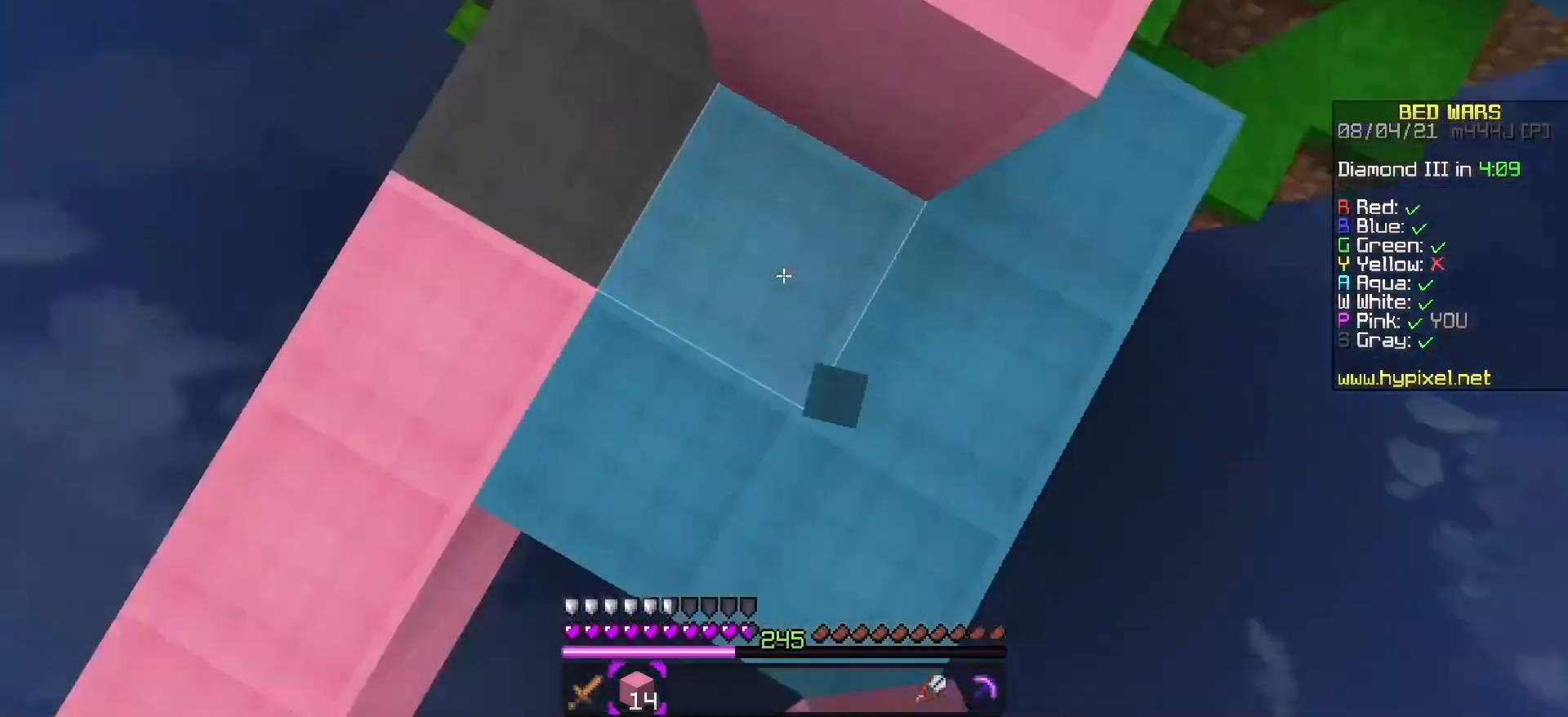
{"keys": ["a", "space", "w"], "events": [[17, "a", "down"], [250, "space", "up"], [300, "d", "down"], [417, "d", "up"], [483, "space", "down"]]}
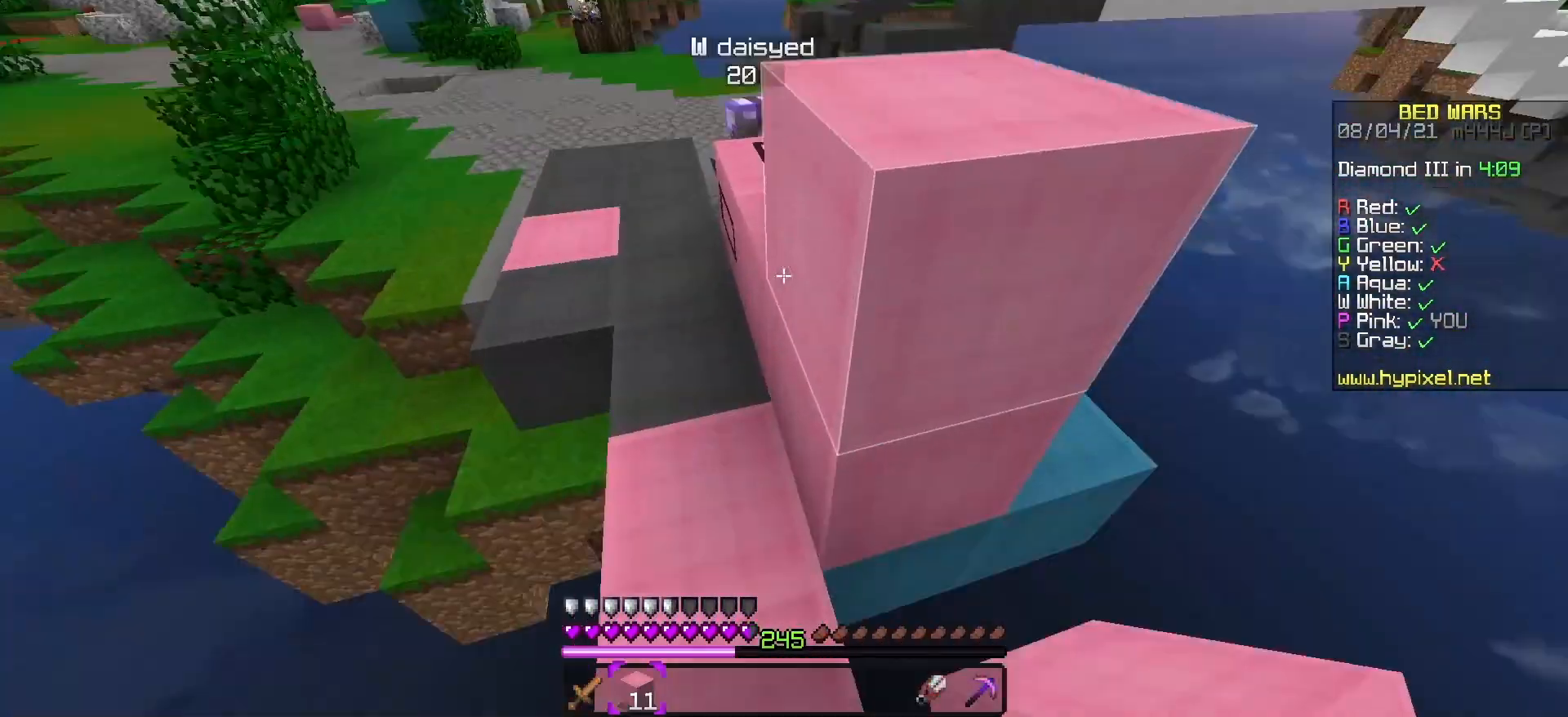
{"keys": ["a", "space", "w"], "events": [[17, "a", "up"], [133, "a", "down"], [150, "space", "up"], [267, "a", "up"], [400, "a", "down"], [467, "space", "down"]]}
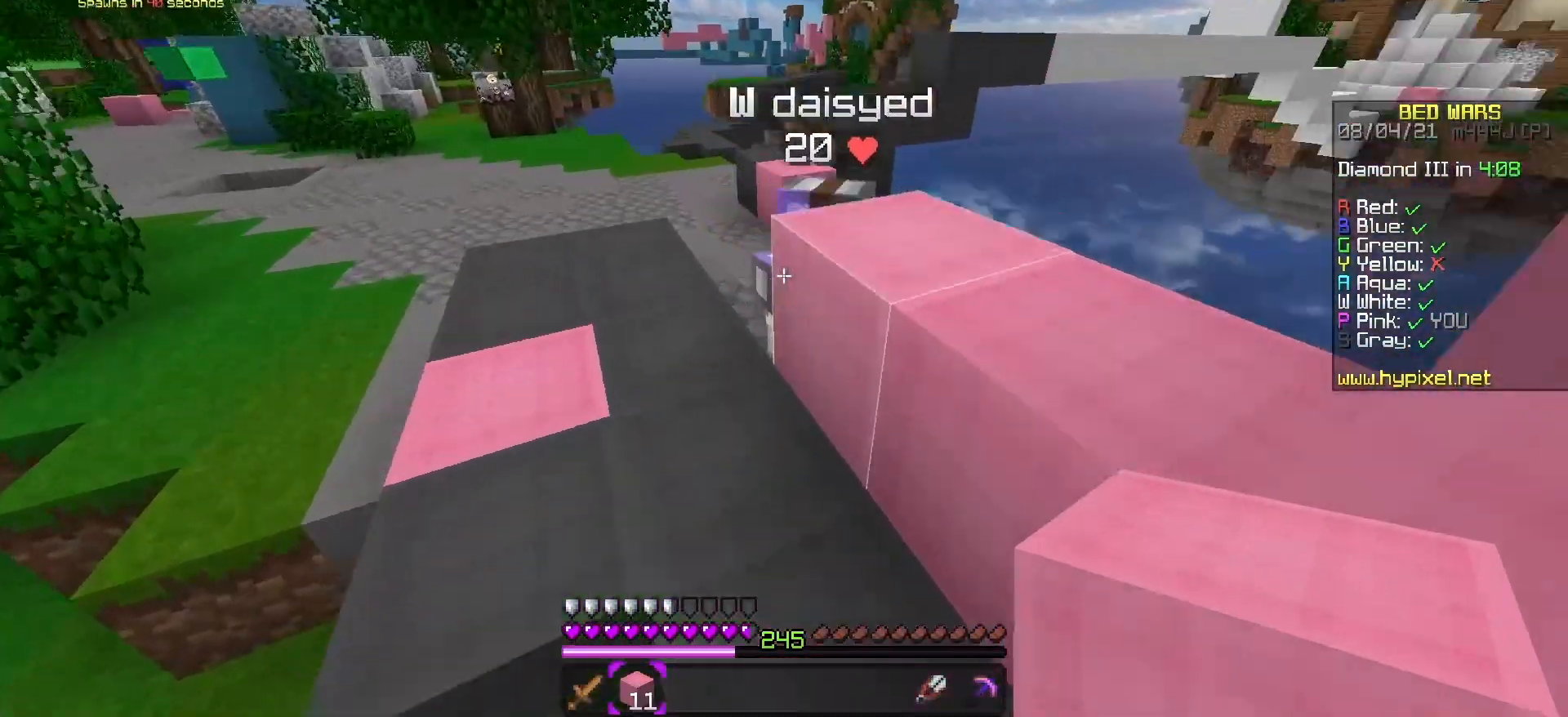
{"keys": ["a"], "events": [[183, "space", "up"], [483, "w", "up"]]}
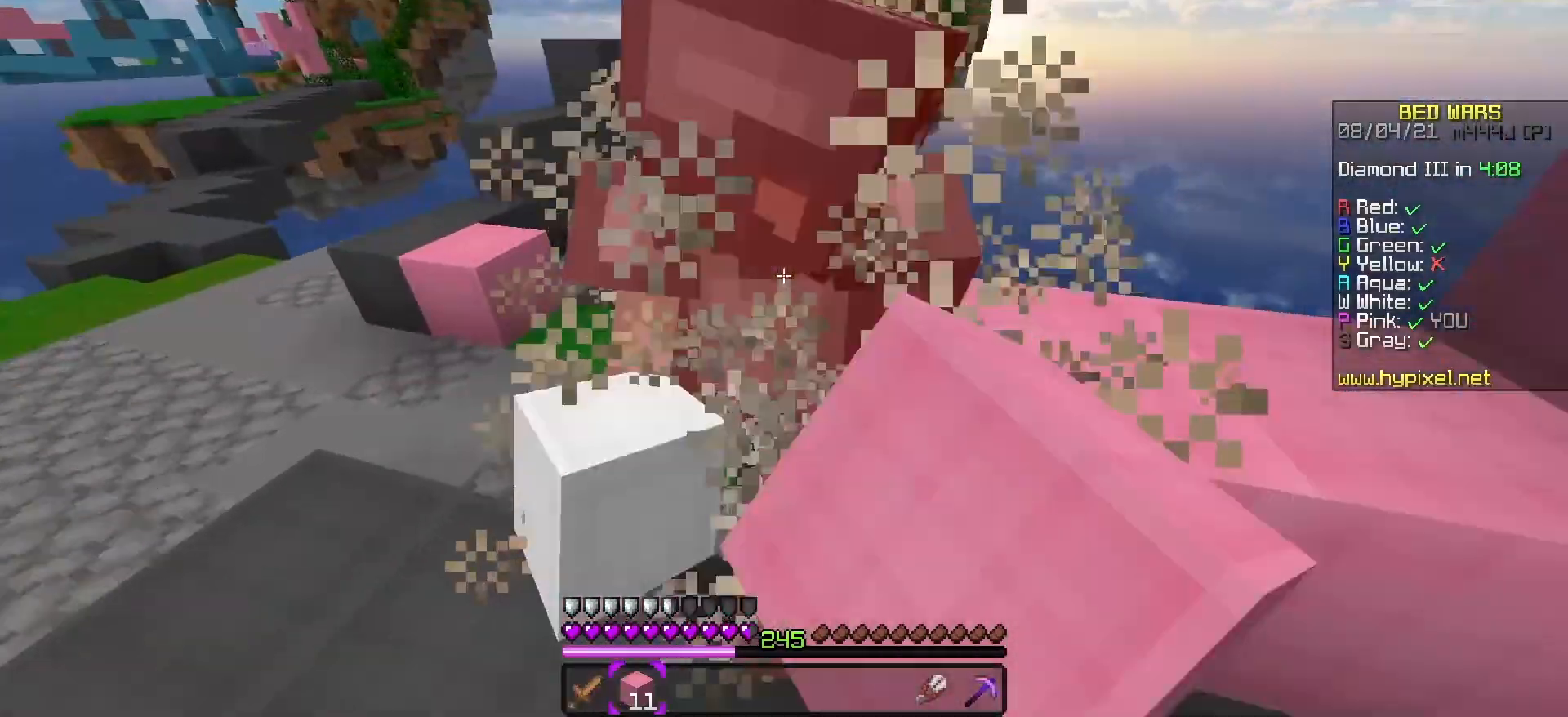
{"keys": ["space", "w"], "events": [[33, "w", "down"], [100, "a", "up"], [450, "space", "down"]]}
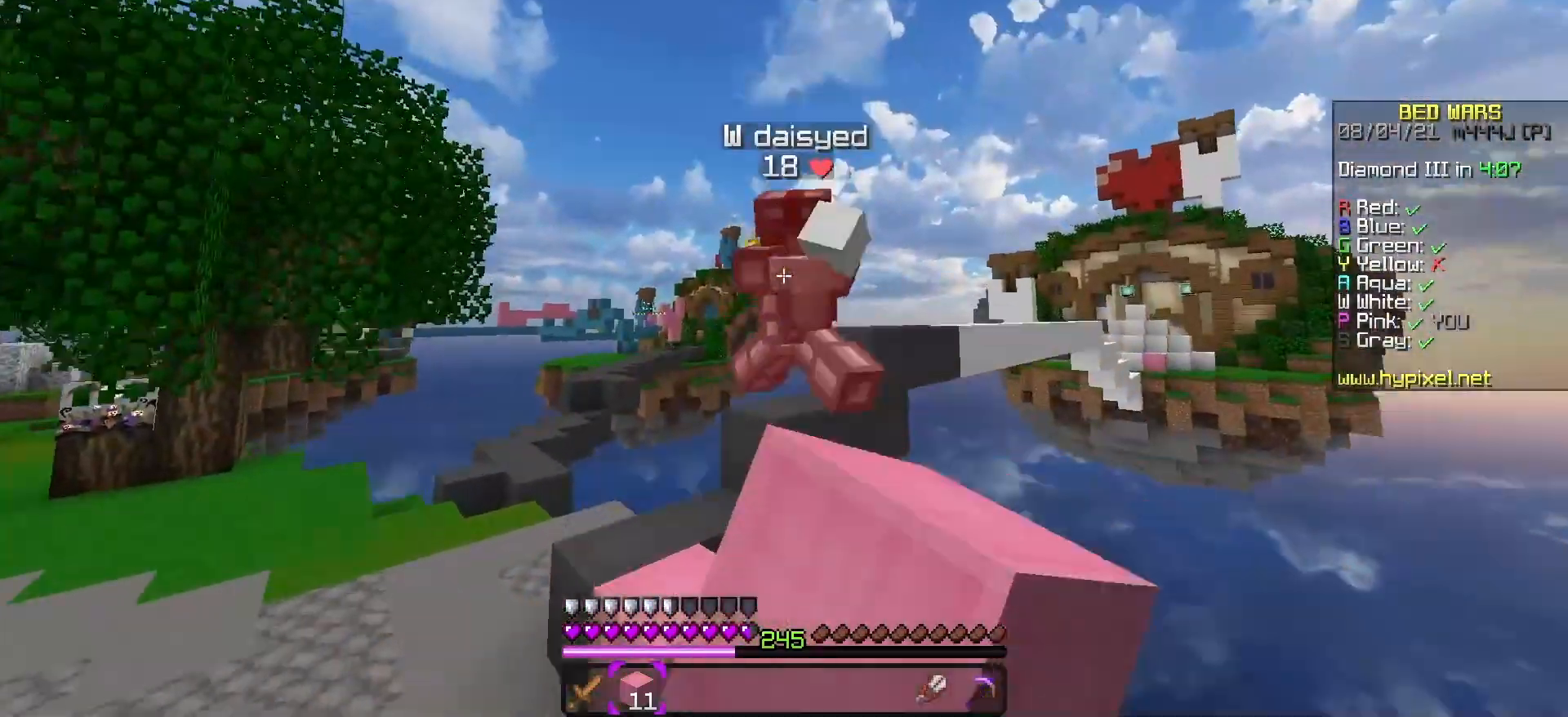
{"keys": ["a", "w"], "events": [[217, "a", "down"], [267, "space", "up"]]}